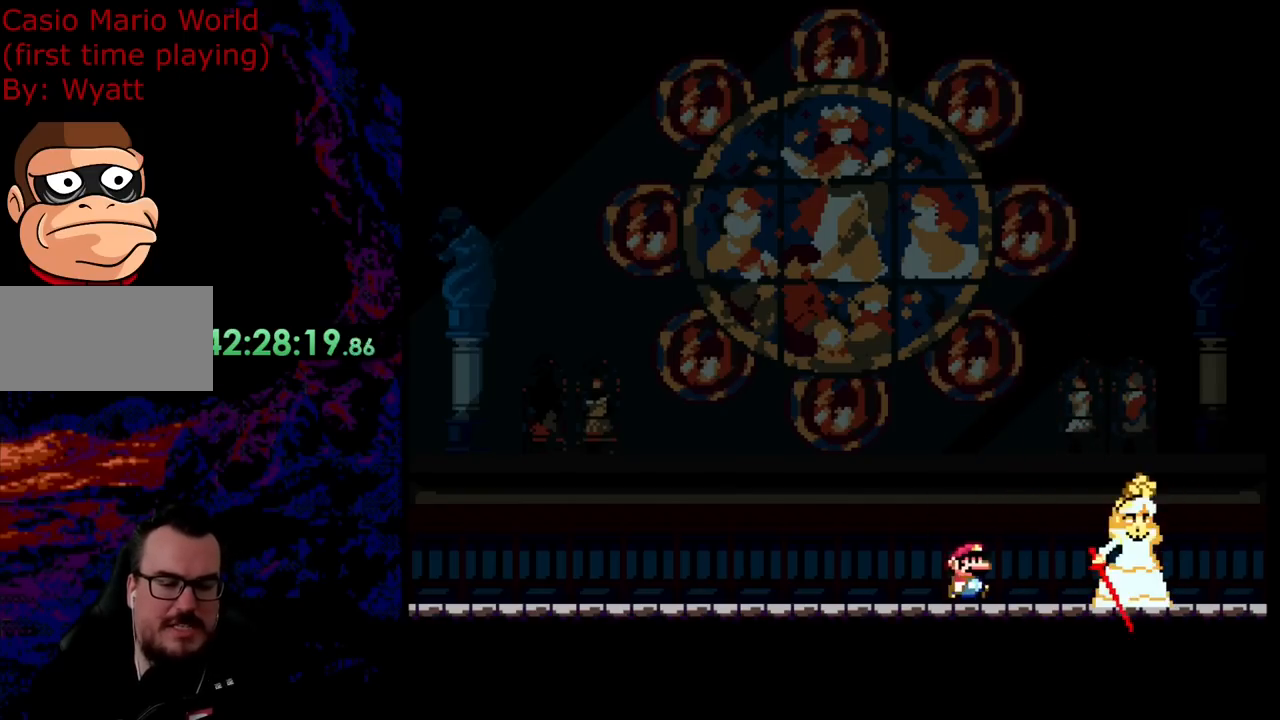
Gameplay with a controller (Nintendo layout); each line is a JSON object with the inputs held at the frame after it. "events" lists button and stick changes between this image and that frame as [ms after this image, input, new state], when the widget could be followed in between. Not read: L3 R3.
{"buttons": ["B", "Y", "DPAD_RIGHT"], "events": [[163, "B", "down"], [254, "DPAD_LEFT", "down"], [254, "DPAD_RIGHT", "up"], [399, "DPAD_LEFT", "up"], [436, "DPAD_RIGHT", "down"]]}
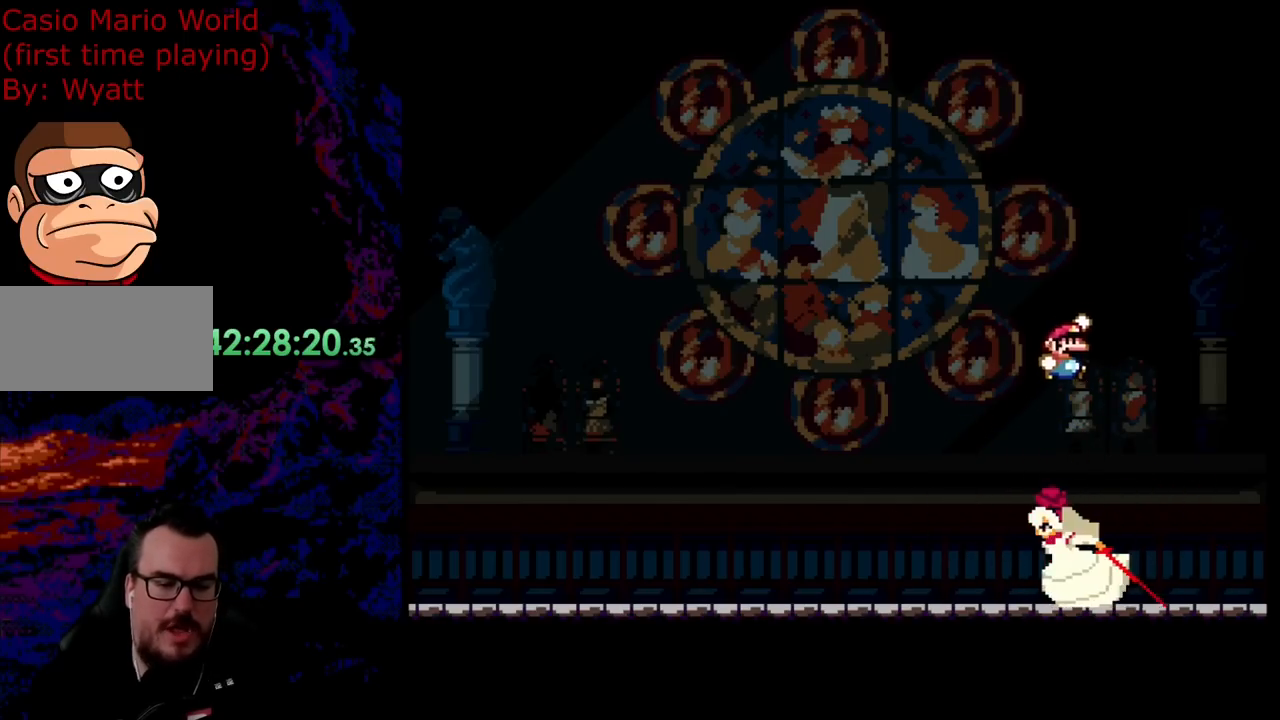
{"buttons": ["B", "Y", "DPAD_RIGHT"], "events": [[19, "B", "up"], [55, "DPAD_DOWN", "down"], [91, "DPAD_DOWN", "up"], [91, "DPAD_LEFT", "down"], [91, "DPAD_RIGHT", "up"], [237, "DPAD_LEFT", "up"], [273, "B", "down"], [273, "DPAD_RIGHT", "down"]]}
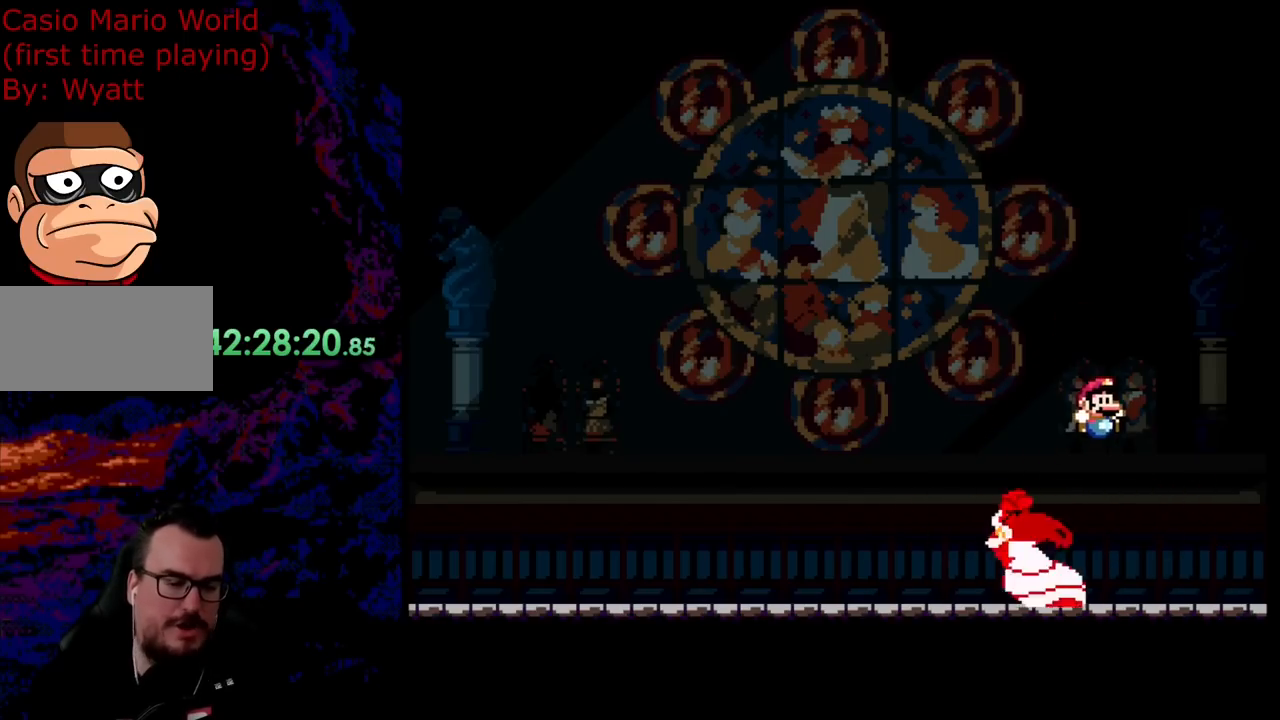
{"buttons": ["Y", "DPAD_LEFT"], "events": [[55, "B", "up"], [182, "DPAD_RIGHT", "up"], [200, "DPAD_LEFT", "down"]]}
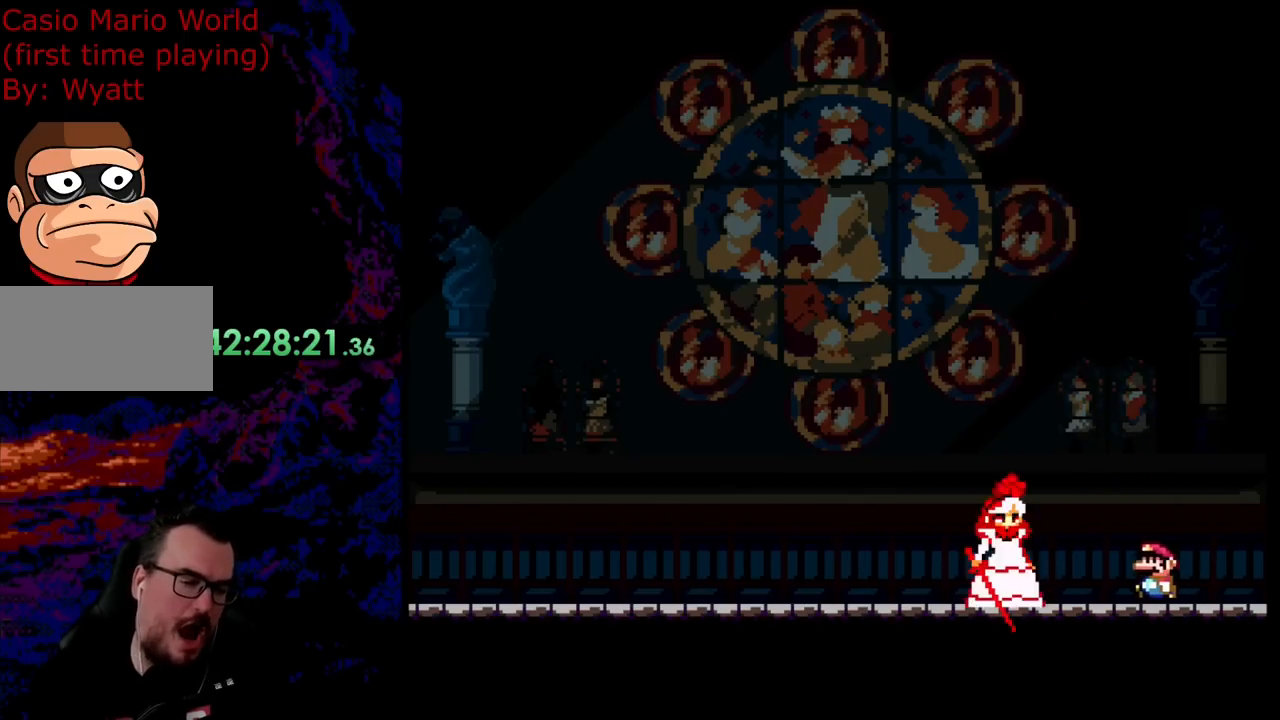
{"buttons": ["Y", "DPAD_RIGHT"], "events": [[54, "B", "down"], [91, "DPAD_LEFT", "up"], [91, "DPAD_RIGHT", "down"], [218, "DPAD_DOWN", "down"], [236, "DPAD_DOWN", "up"], [236, "DPAD_LEFT", "down"], [236, "DPAD_RIGHT", "up"], [400, "B", "up"], [472, "DPAD_LEFT", "up"], [472, "DPAD_RIGHT", "down"]]}
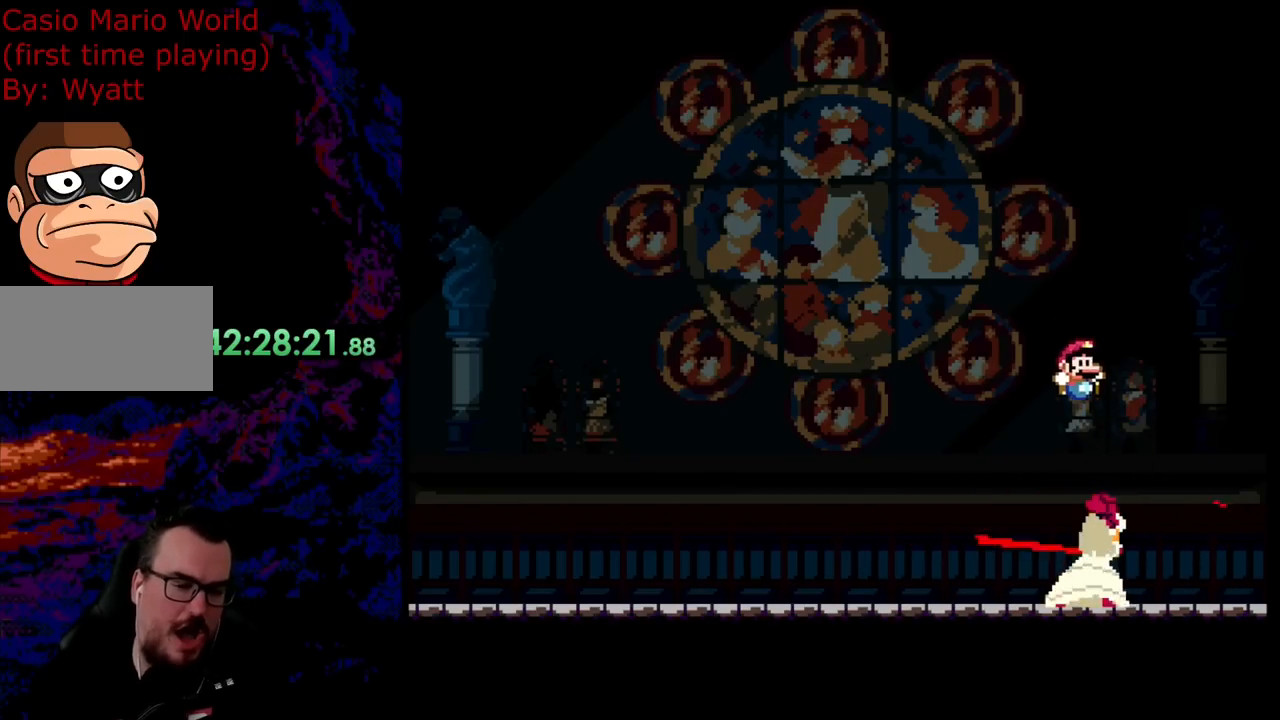
{"buttons": ["B", "Y", "DPAD_LEFT"], "events": [[109, "B", "down"], [109, "DPAD_LEFT", "down"], [109, "DPAD_RIGHT", "up"]]}
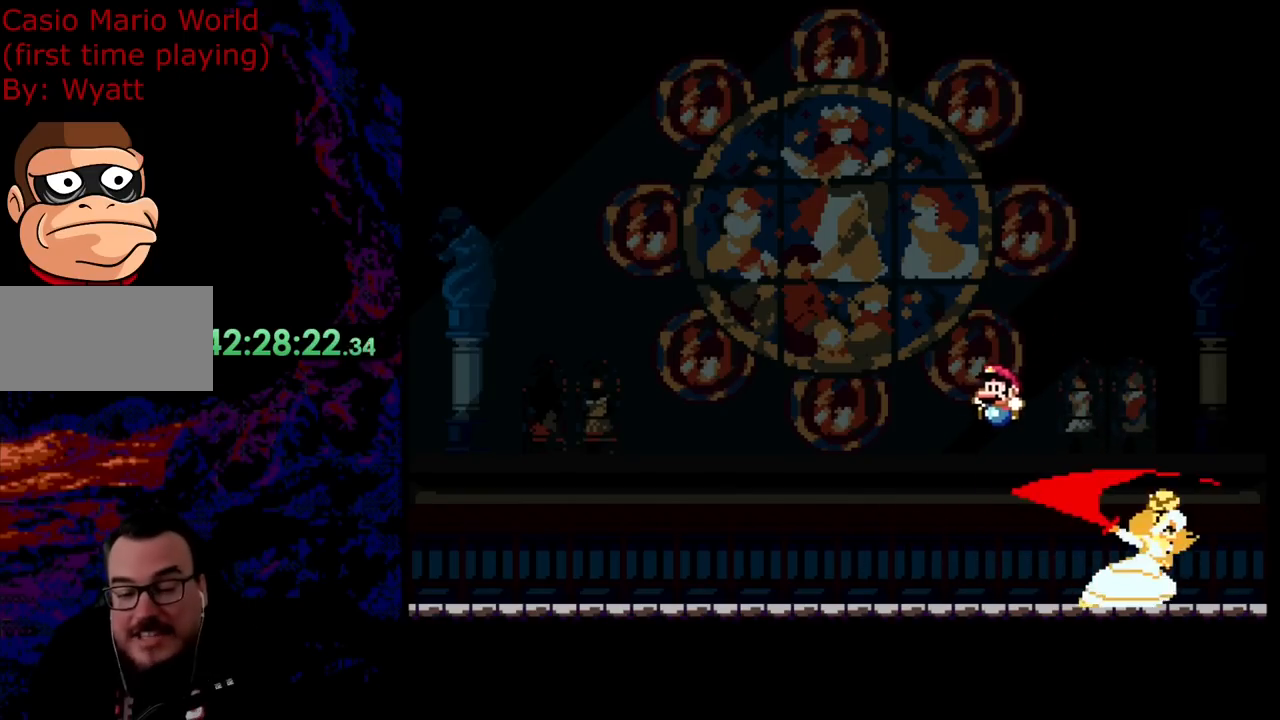
{"buttons": ["B", "Y", "DPAD_RIGHT"], "events": [[55, "B", "up"], [55, "DPAD_LEFT", "up"], [73, "DPAD_RIGHT", "down"], [491, "B", "down"]]}
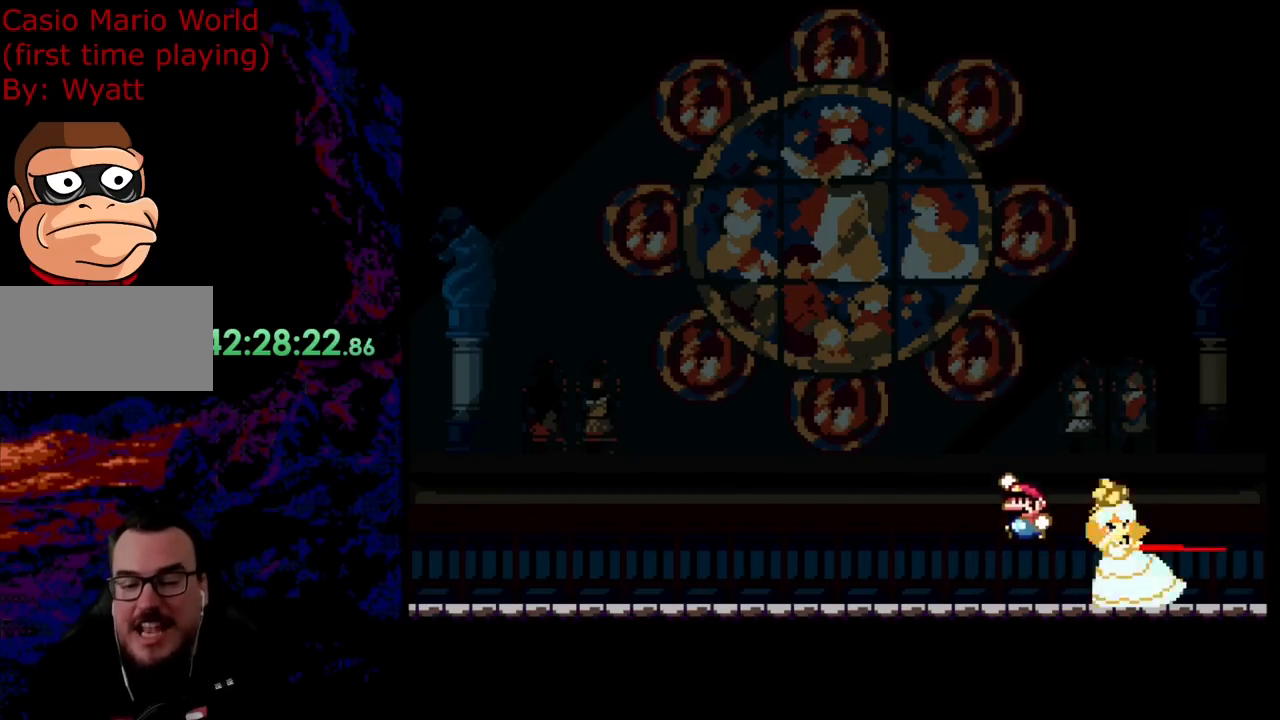
{"buttons": ["Y", "DPAD_LEFT"], "events": [[18, "DPAD_LEFT", "down"], [18, "DPAD_RIGHT", "up"], [182, "DPAD_LEFT", "up"], [200, "DPAD_RIGHT", "down"], [382, "DPAD_DOWN", "down"], [400, "DPAD_DOWN", "up"], [400, "DPAD_LEFT", "down"], [400, "DPAD_RIGHT", "up"], [454, "B", "up"]]}
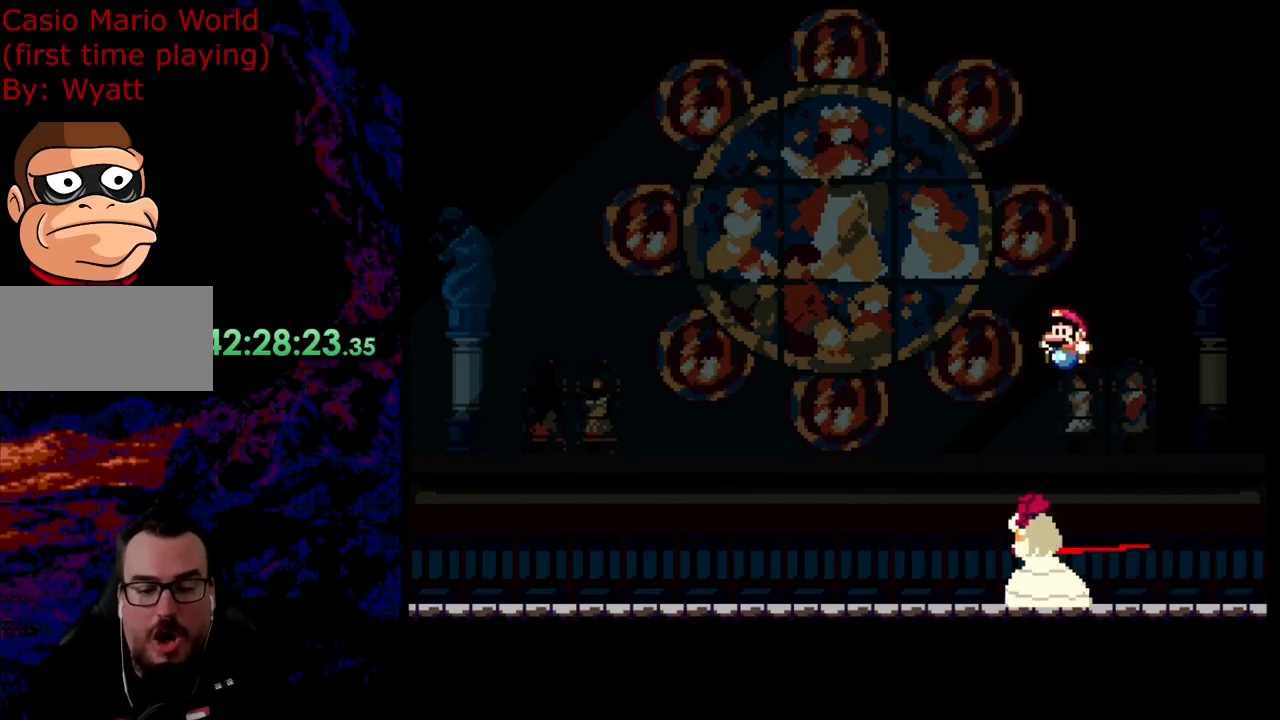
{"buttons": ["Y", "DPAD_LEFT"], "events": [[54, "DPAD_LEFT", "up"], [90, "DPAD_RIGHT", "down"], [163, "B", "down"], [399, "B", "up"], [490, "DPAD_RIGHT", "up"], [508, "DPAD_LEFT", "down"]]}
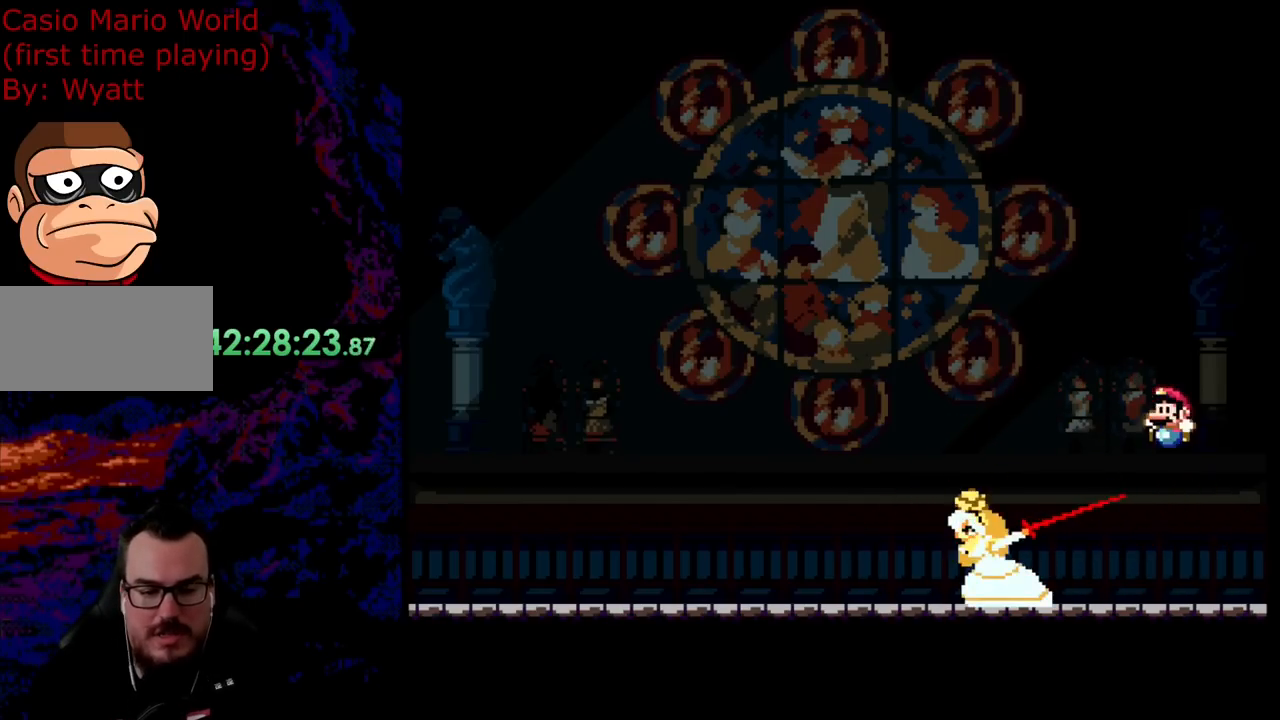
{"buttons": ["B", "Y", "DPAD_RIGHT"], "events": [[346, "B", "down"], [400, "DPAD_LEFT", "up"], [400, "DPAD_RIGHT", "down"]]}
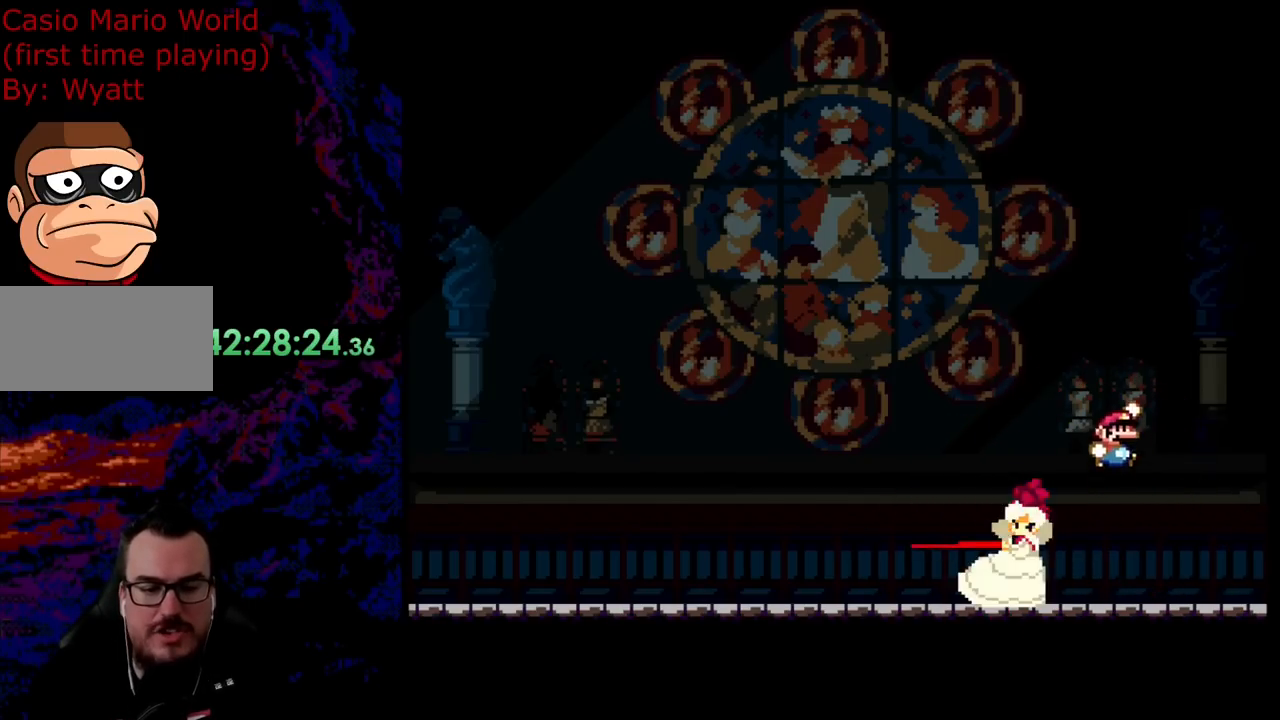
{"buttons": ["B", "Y", "DPAD_LEFT"], "events": [[36, "DPAD_LEFT", "down"], [36, "DPAD_RIGHT", "up"], [200, "B", "up"], [254, "DPAD_LEFT", "up"], [254, "DPAD_RIGHT", "down"], [381, "DPAD_DOWN", "down"], [381, "DPAD_LEFT", "down"], [381, "DPAD_RIGHT", "up"], [400, "DPAD_DOWN", "up"], [454, "B", "down"]]}
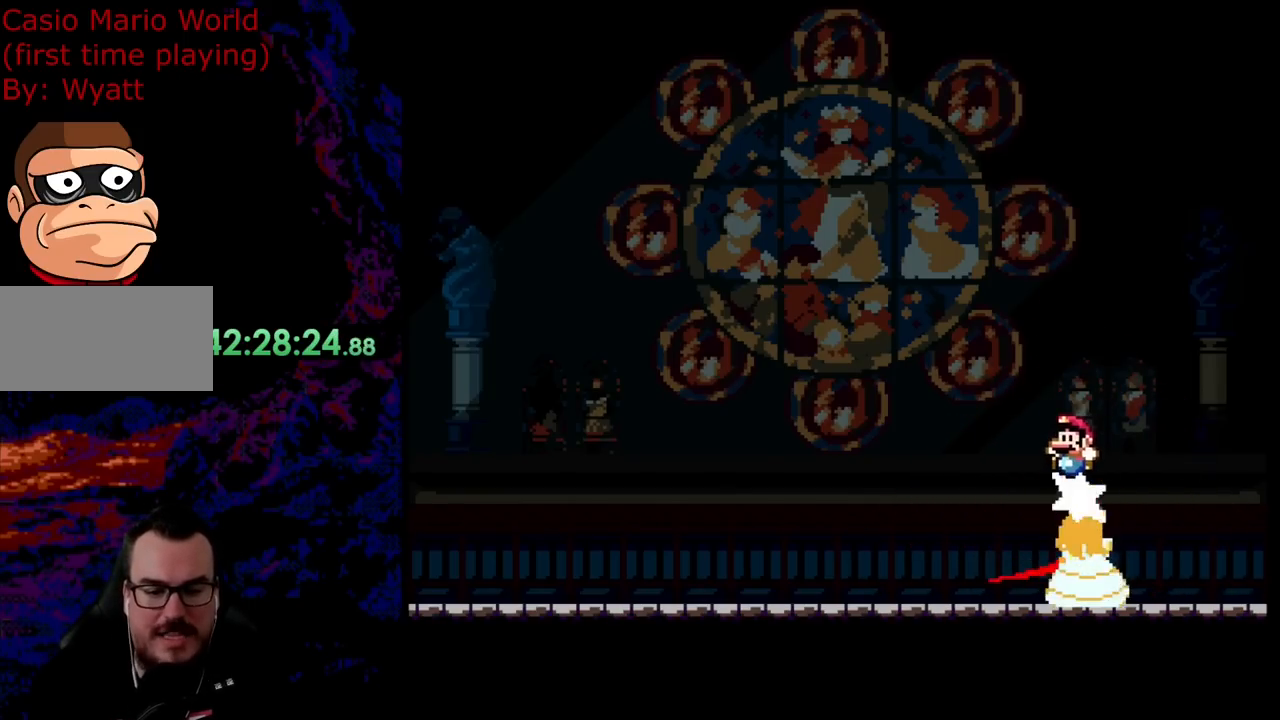
{"buttons": ["Y", "DPAD_RIGHT"], "events": [[200, "B", "up"], [272, "DPAD_LEFT", "up"], [309, "DPAD_RIGHT", "down"]]}
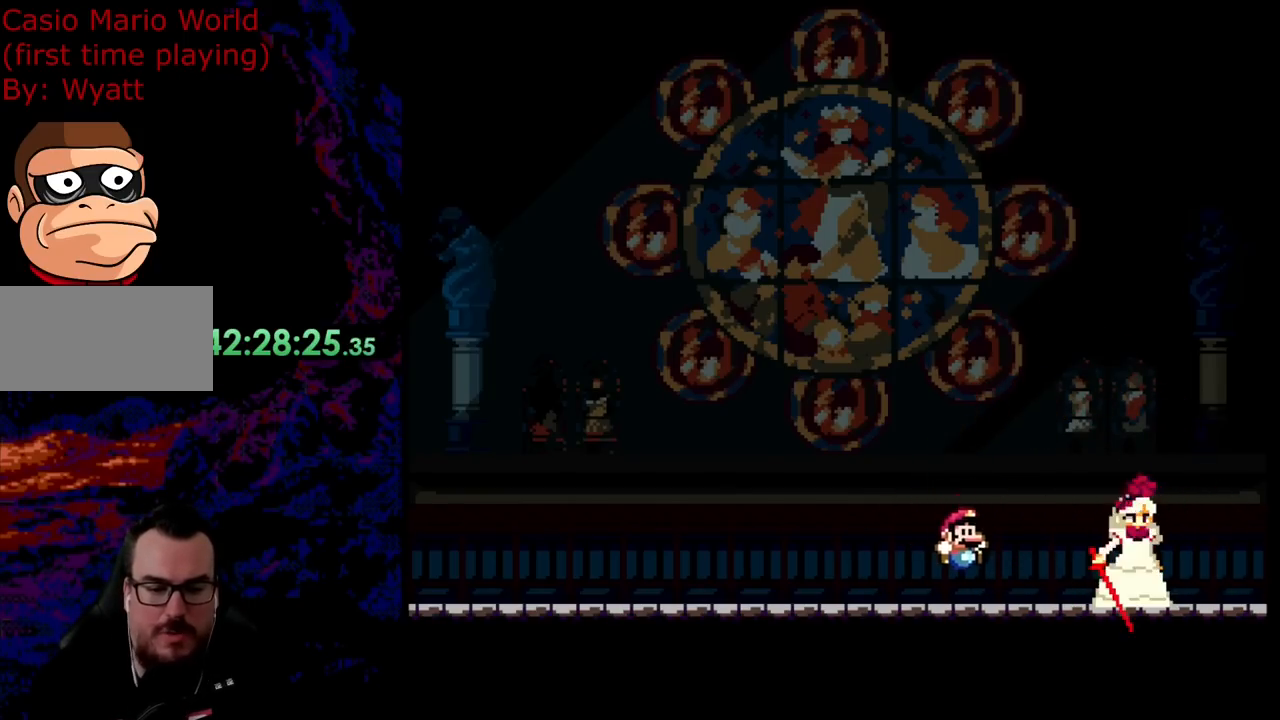
{"buttons": ["B", "Y", "DPAD_RIGHT"], "events": [[182, "B", "down"], [236, "DPAD_LEFT", "down"], [236, "DPAD_RIGHT", "up"], [364, "DPAD_LEFT", "up"], [400, "DPAD_RIGHT", "down"]]}
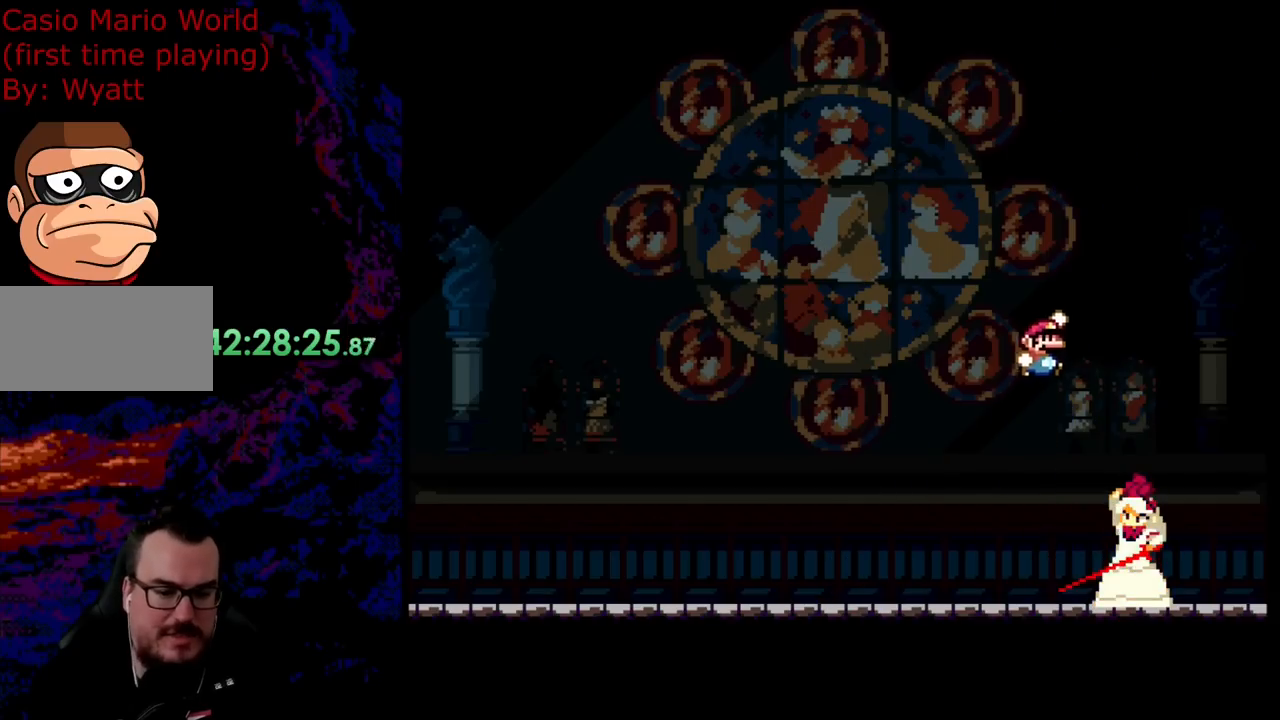
{"buttons": ["B", "Y", "DPAD_RIGHT"], "events": [[182, "B", "up"], [236, "DPAD_LEFT", "down"], [236, "DPAD_RIGHT", "up"], [309, "DPAD_DOWN", "down"], [345, "DPAD_DOWN", "up"], [345, "DPAD_LEFT", "up"], [345, "DPAD_RIGHT", "down"], [363, "B", "down"]]}
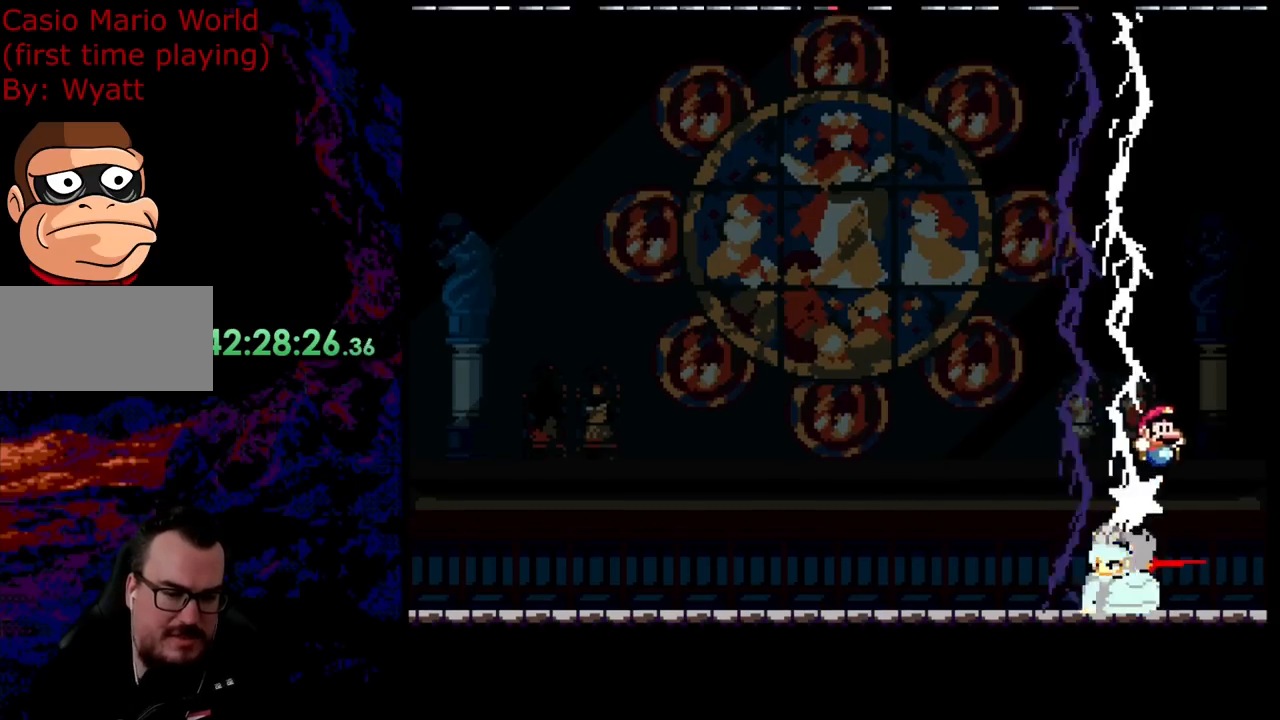
{"buttons": ["Y"], "events": [[36, "B", "up"], [109, "DPAD_RIGHT", "up"]]}
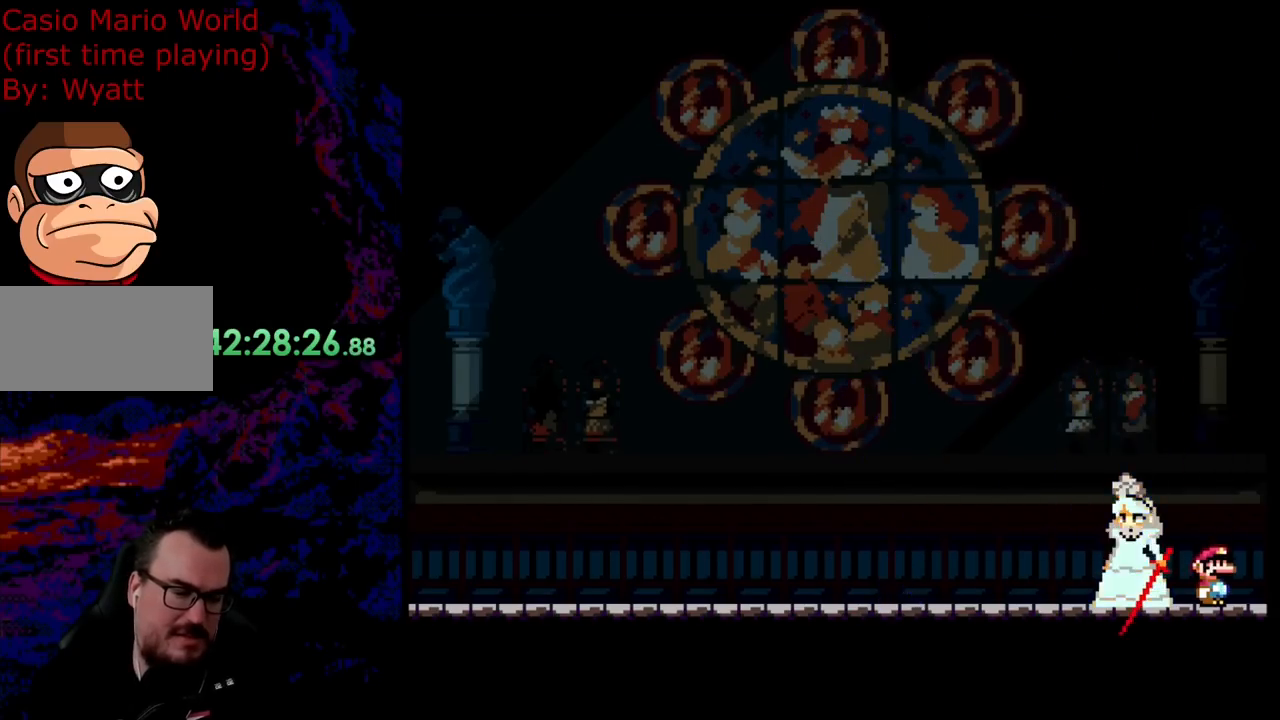
{"buttons": ["Y", "DPAD_LEFT"], "events": [[55, "Y", "up"], [73, "Y", "down"], [182, "B", "down"], [364, "DPAD_LEFT", "down"], [473, "B", "up"]]}
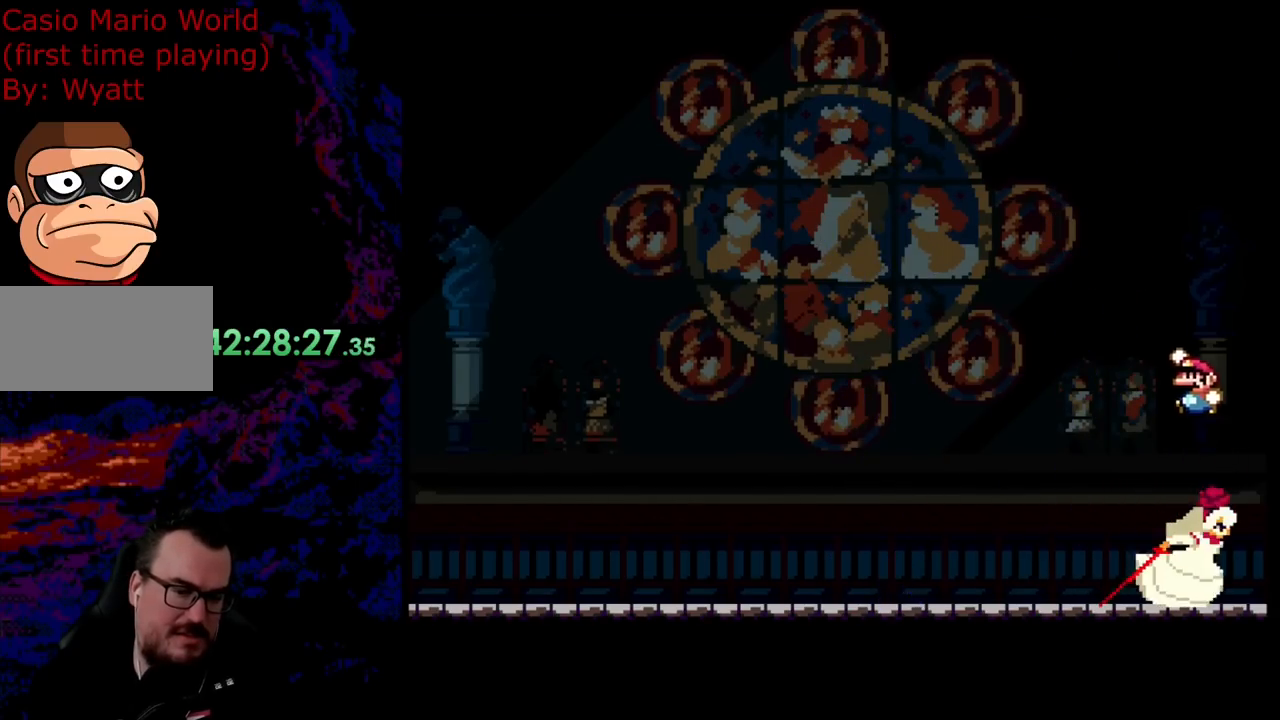
{"buttons": ["Y", "DPAD_LEFT"], "events": [[55, "DPAD_LEFT", "up"], [73, "DPAD_RIGHT", "down"], [200, "DPAD_LEFT", "down"], [200, "DPAD_RIGHT", "up"], [218, "B", "down"], [491, "B", "up"]]}
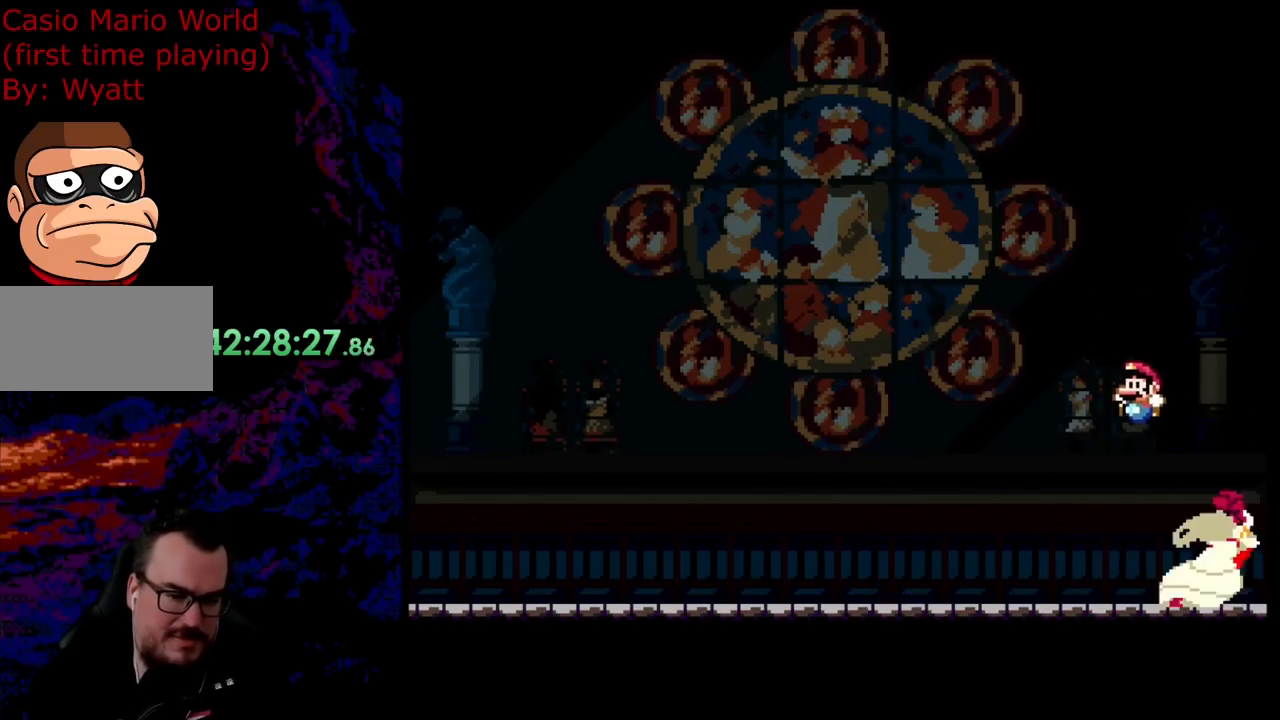
{"buttons": ["B", "Y", "DPAD_RIGHT"], "events": [[109, "DPAD_LEFT", "up"], [163, "DPAD_RIGHT", "down"], [454, "B", "down"]]}
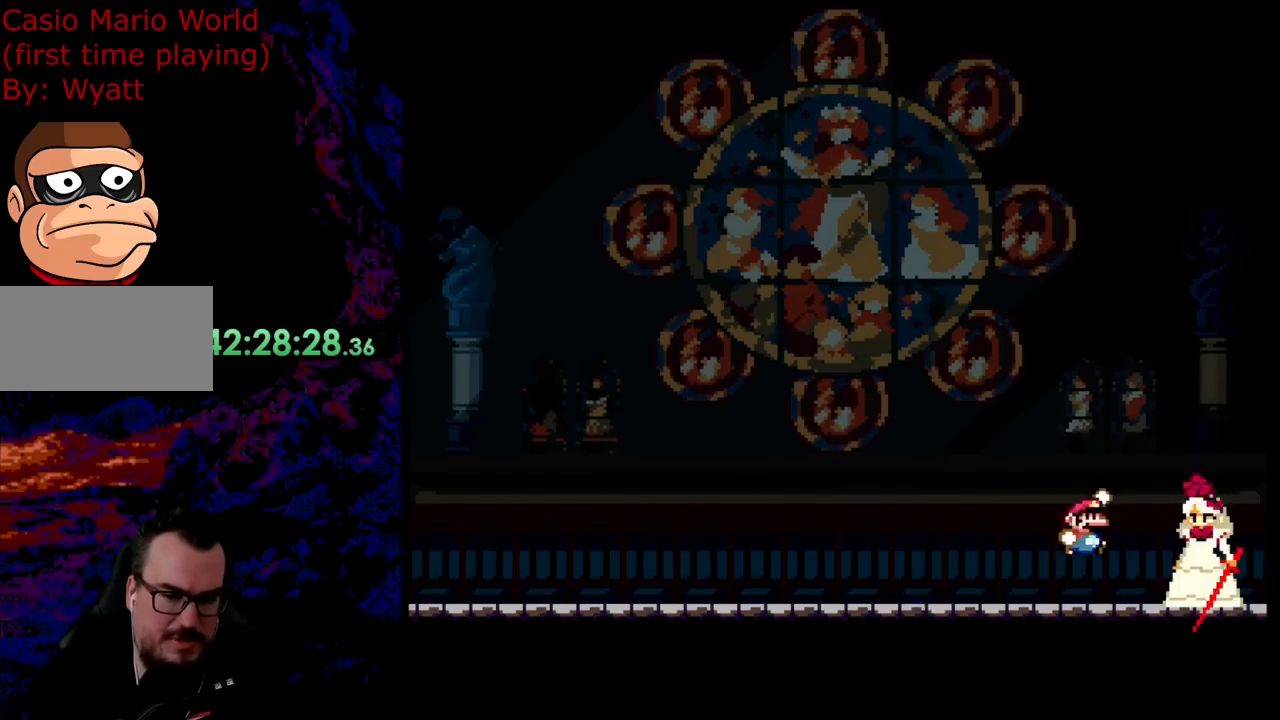
{"buttons": ["Y", "DPAD_LEFT"], "events": [[37, "DPAD_RIGHT", "up"], [73, "DPAD_LEFT", "down"], [182, "DPAD_LEFT", "up"], [218, "DPAD_RIGHT", "down"], [364, "B", "up"], [455, "DPAD_DOWN", "down"], [455, "DPAD_RIGHT", "up"], [473, "DPAD_DOWN", "up"], [473, "DPAD_LEFT", "down"]]}
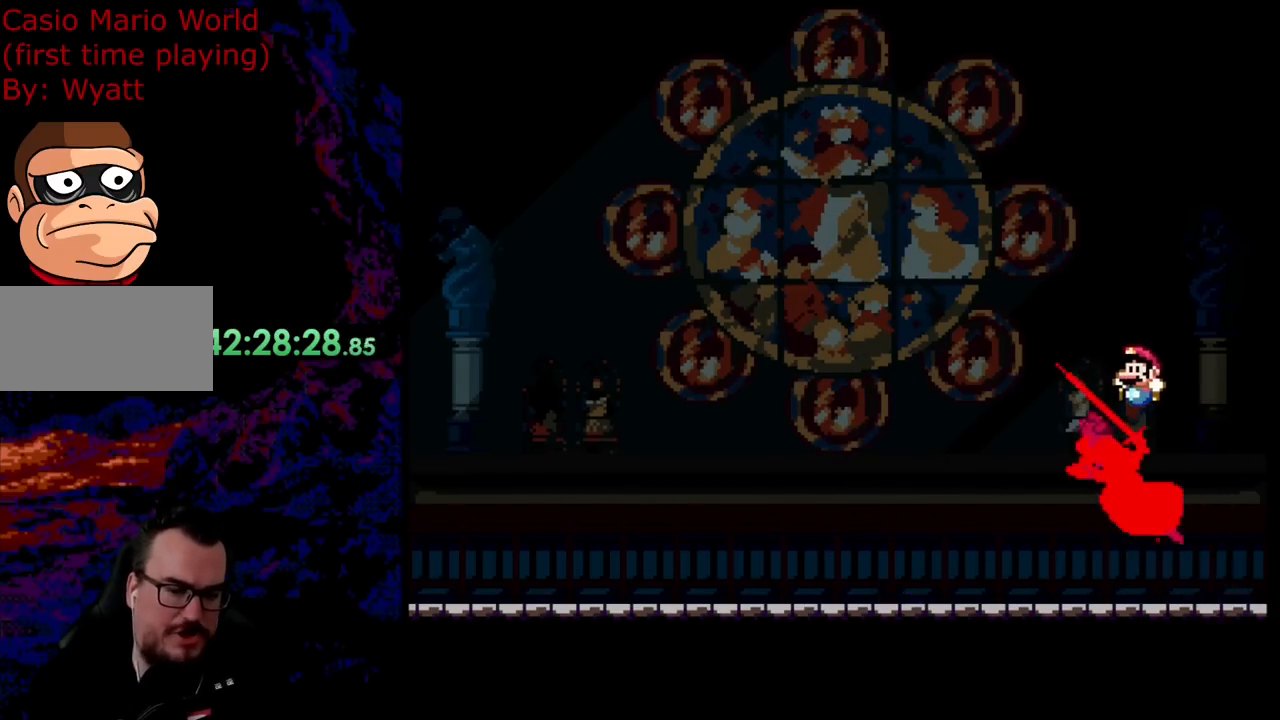
{"buttons": [], "events": [[36, "B", "down"], [36, "DPAD_DOWN", "down"], [55, "DPAD_DOWN", "up"], [55, "DPAD_LEFT", "up"], [55, "DPAD_RIGHT", "down"], [236, "DPAD_RIGHT", "up"], [255, "B", "up"], [309, "Y", "up"]]}
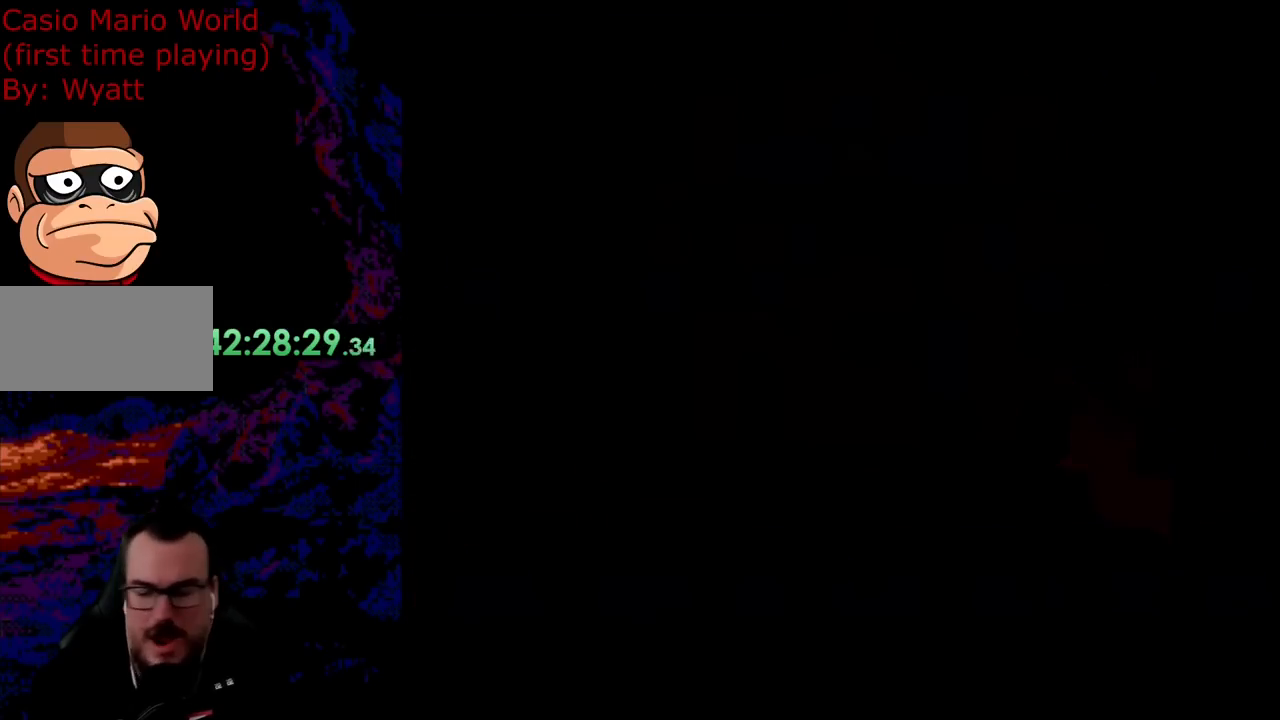
{"buttons": [], "events": []}
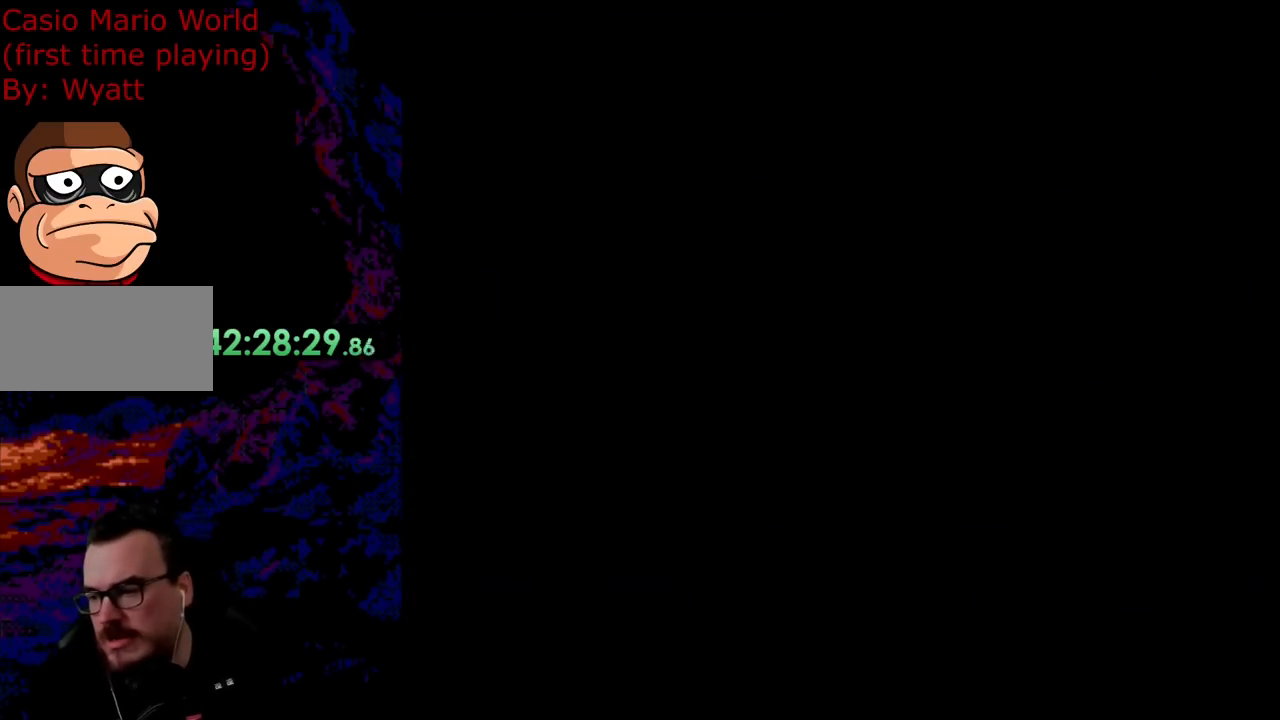
{"buttons": [], "events": []}
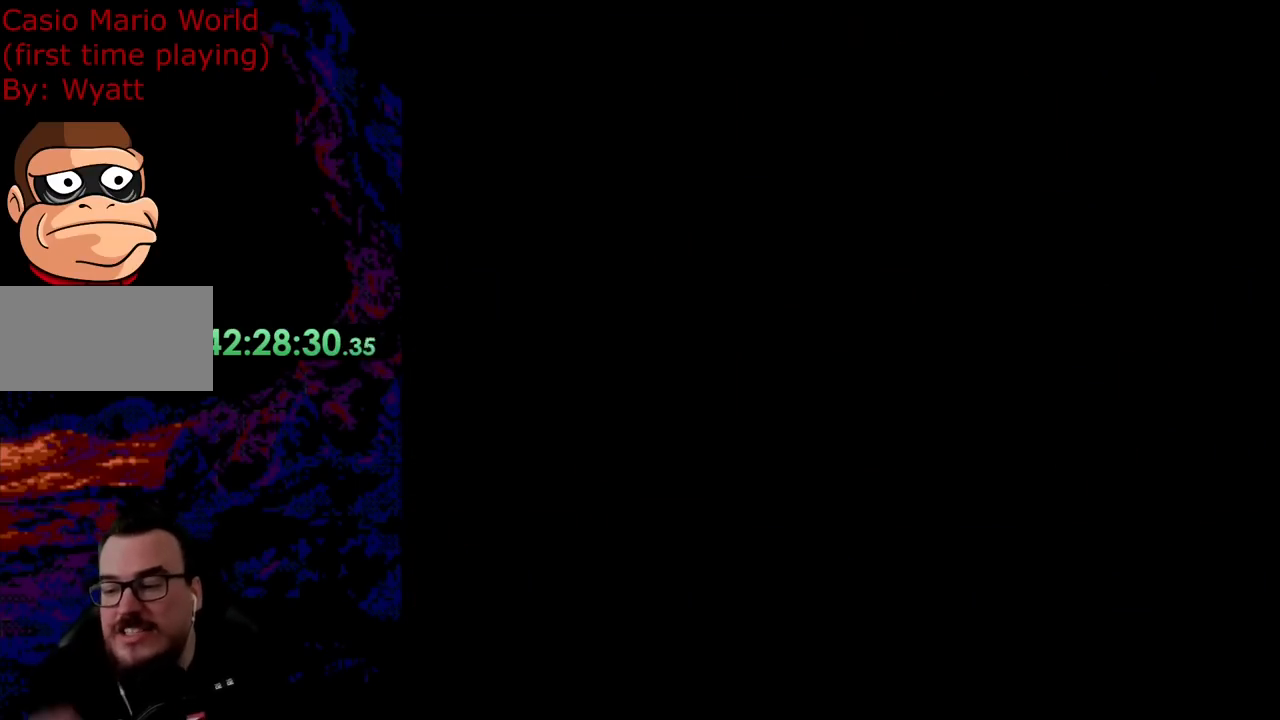
{"buttons": [], "events": []}
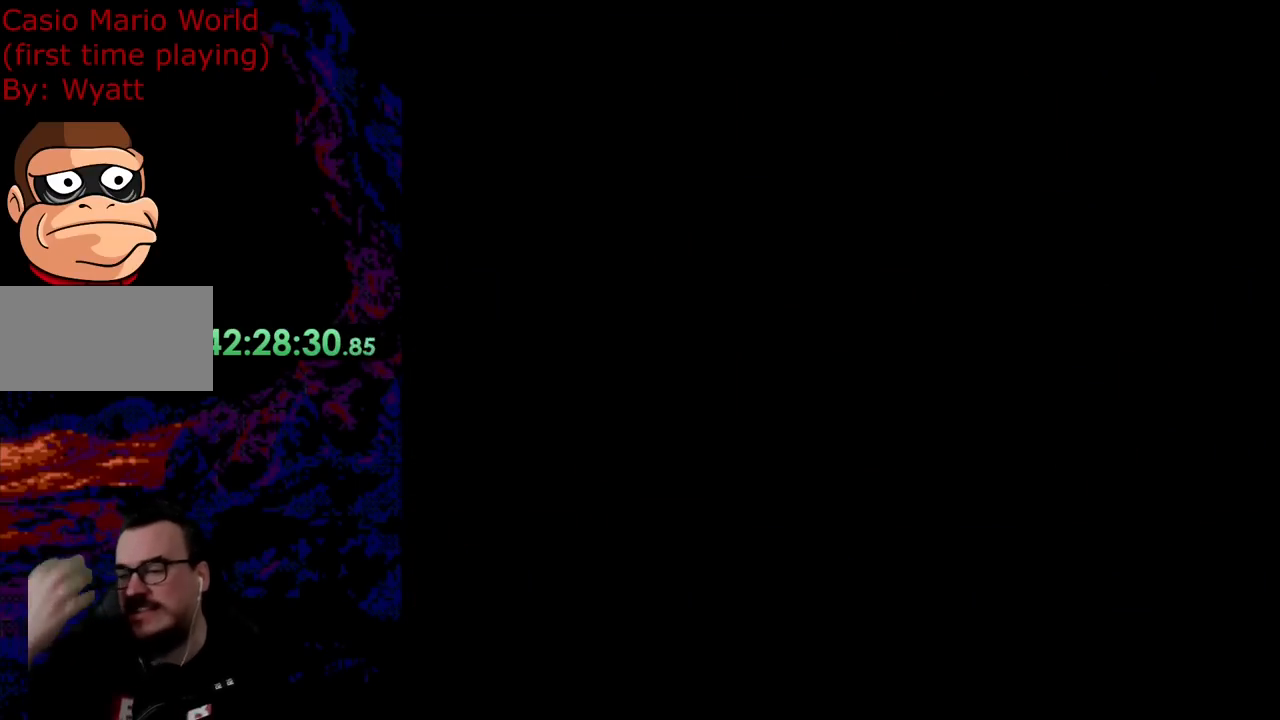
{"buttons": [], "events": []}
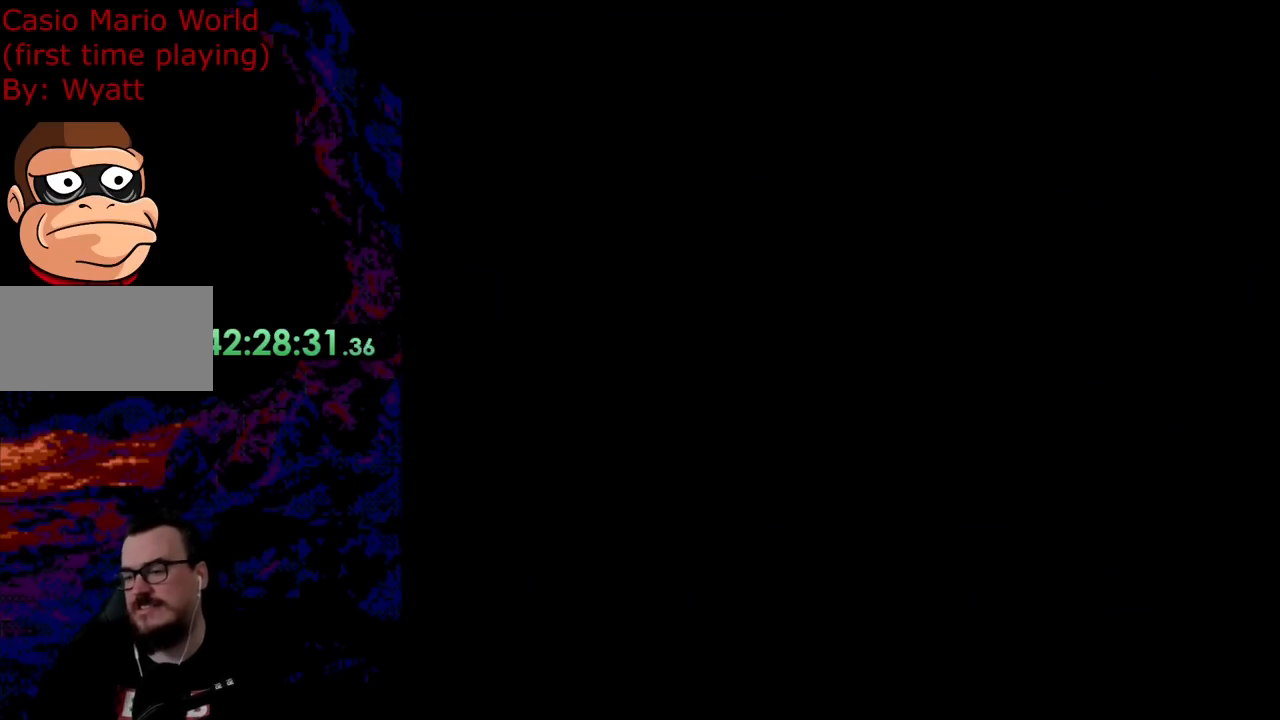
{"buttons": ["Y", "DPAD_RIGHT"], "events": [[109, "Y", "down"], [182, "DPAD_RIGHT", "down"]]}
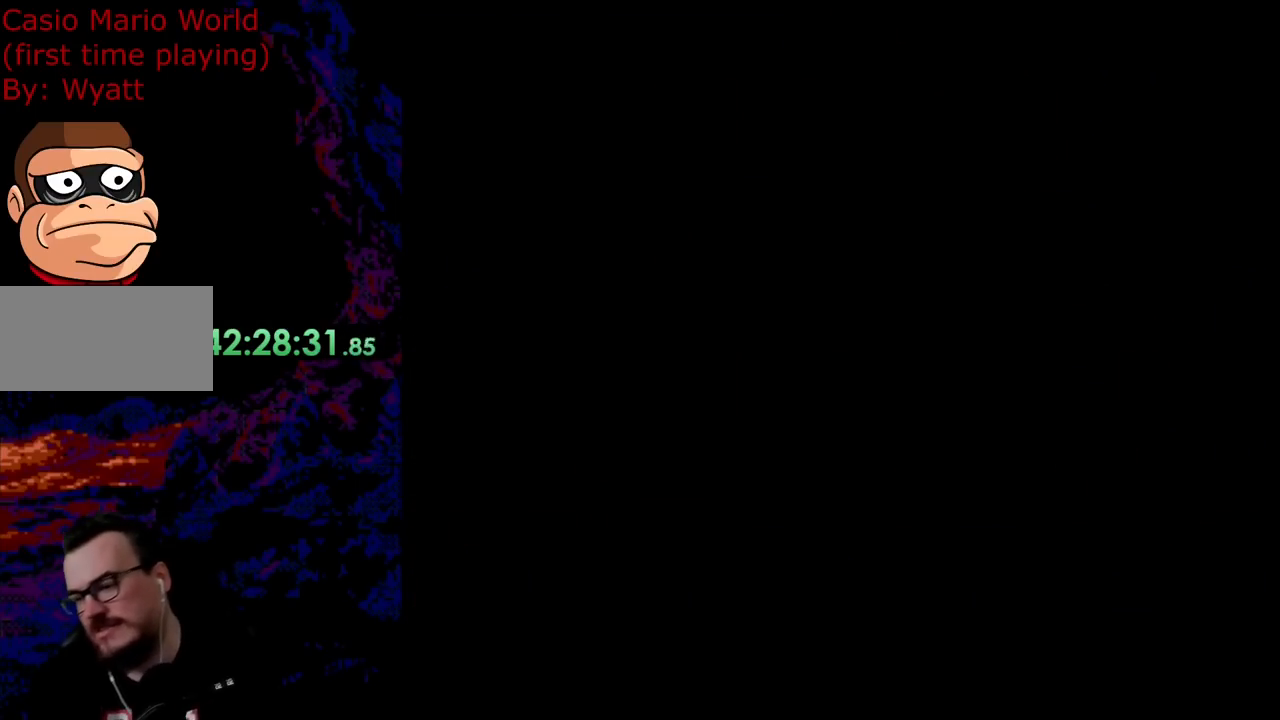
{"buttons": ["Y", "DPAD_RIGHT"], "events": []}
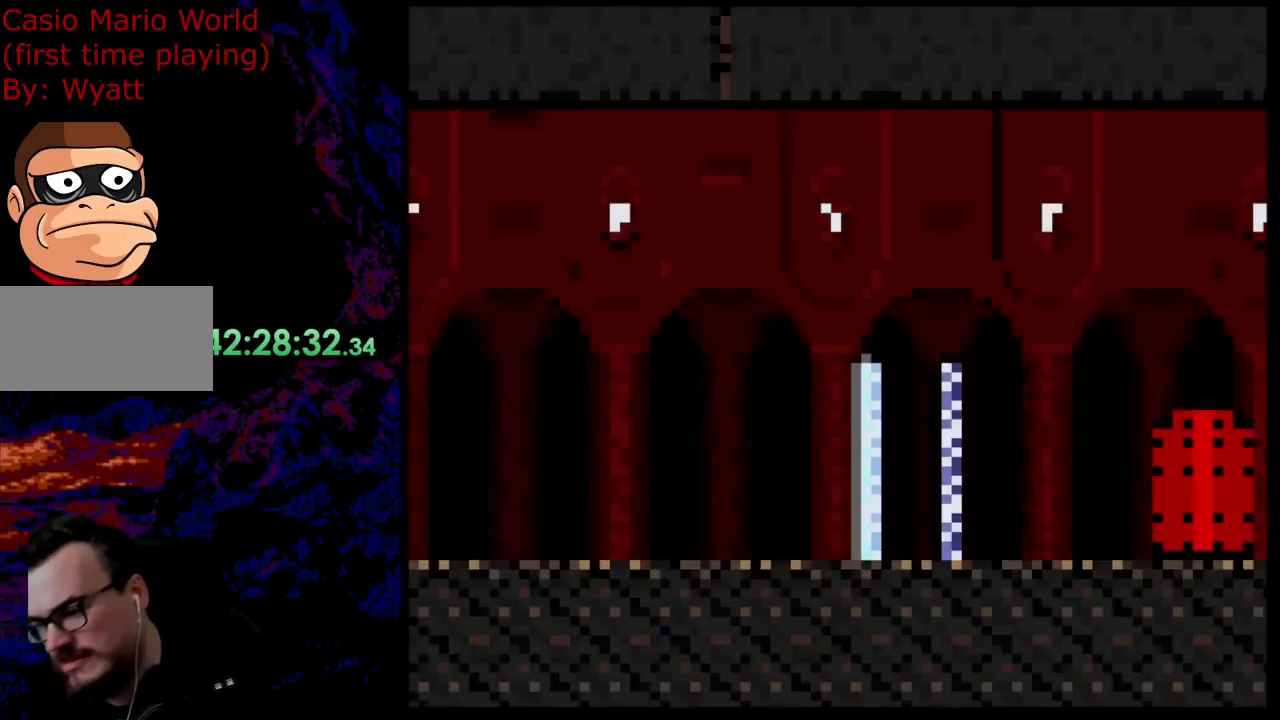
{"buttons": ["Y", "DPAD_RIGHT"], "events": []}
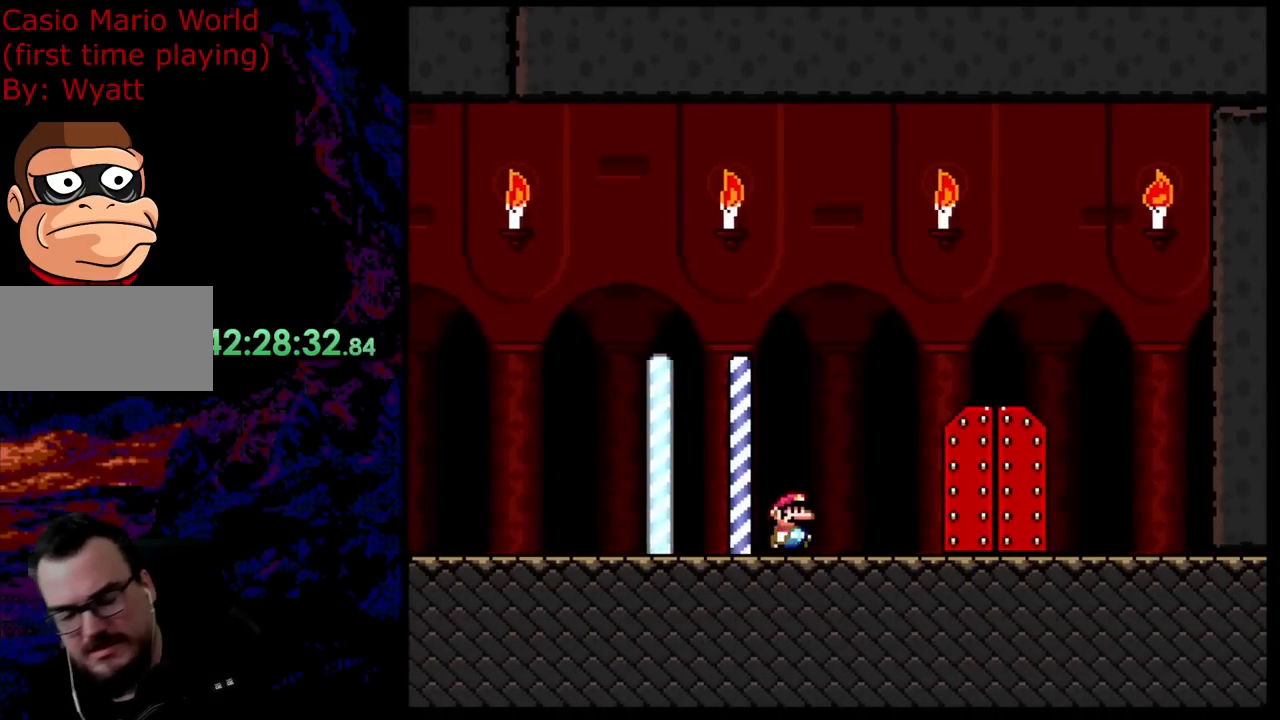
{"buttons": ["Y", "DPAD_UP"], "events": [[381, "DPAD_RIGHT", "up"], [381, "DPAD_UP", "down"], [399, "DPAD_LEFT", "down"], [454, "DPAD_LEFT", "up"]]}